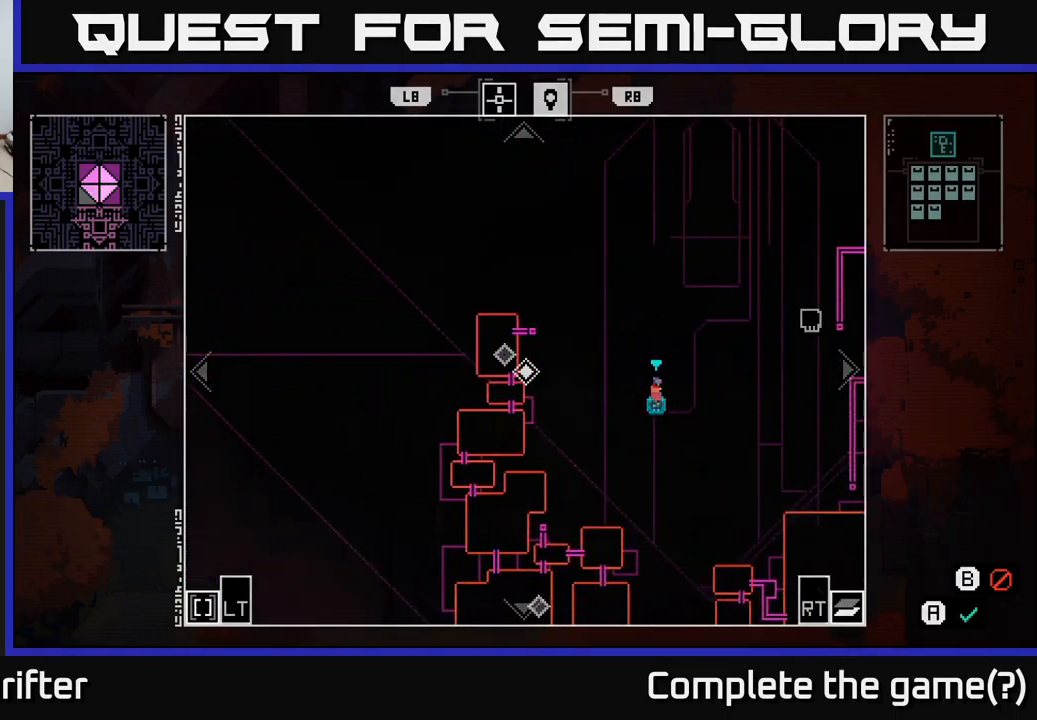
Gameplay with a controller (Xbox layout); each line is a JSON object with the inputs held at the frame after it. "events" lists button and stick changes between this image and that frame as [ms after this image, input, new state], when the widget could be followed in between.
{"buttons": [], "left_stick": "down", "right_stick": "center", "events": [[367, "left_stick", "down"]]}
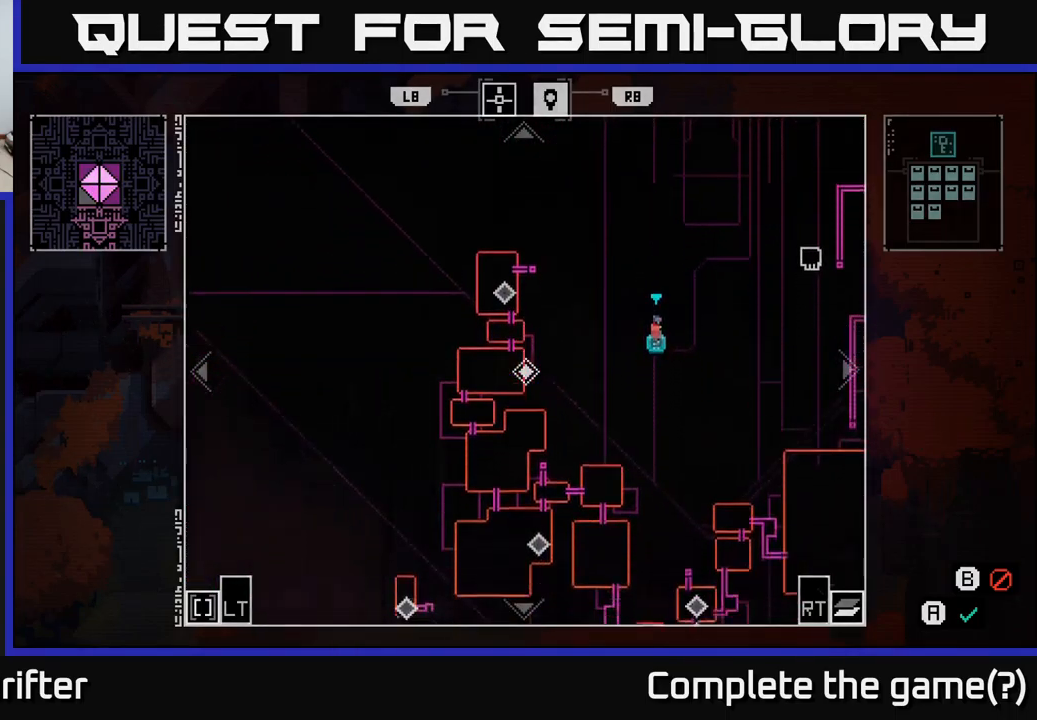
{"buttons": [], "left_stick": "center", "right_stick": "center", "events": [[100, "left_stick", "center"]]}
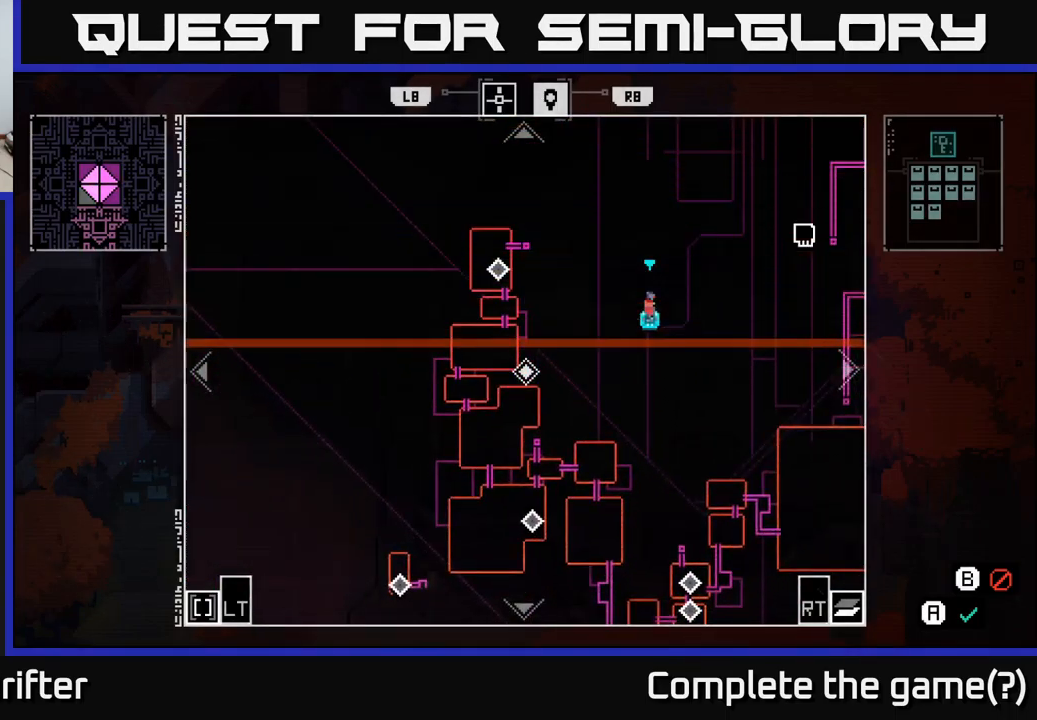
{"buttons": [], "left_stick": "center", "right_stick": "center", "events": [[50, "left_stick", "down"], [284, "left_stick", "center"]]}
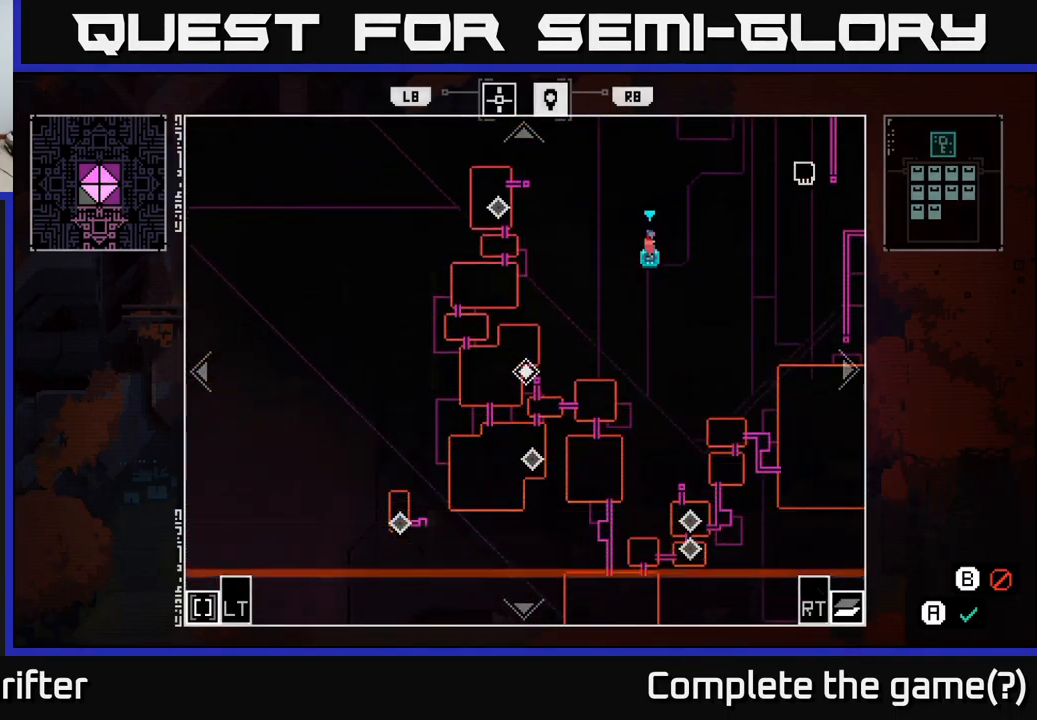
{"buttons": [], "left_stick": "center", "right_stick": "center", "events": [[234, "left_stick", "down-left"], [367, "R2", "down"], [400, "left_stick", "center"], [484, "R2", "up"]]}
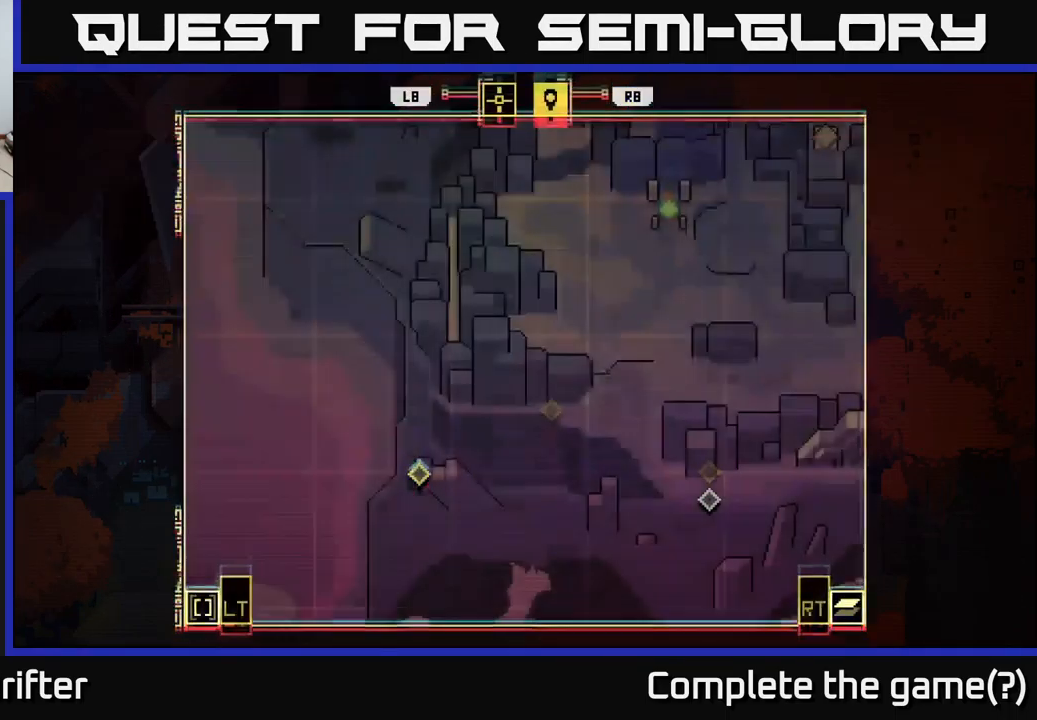
{"buttons": [], "left_stick": "center", "right_stick": "center", "events": []}
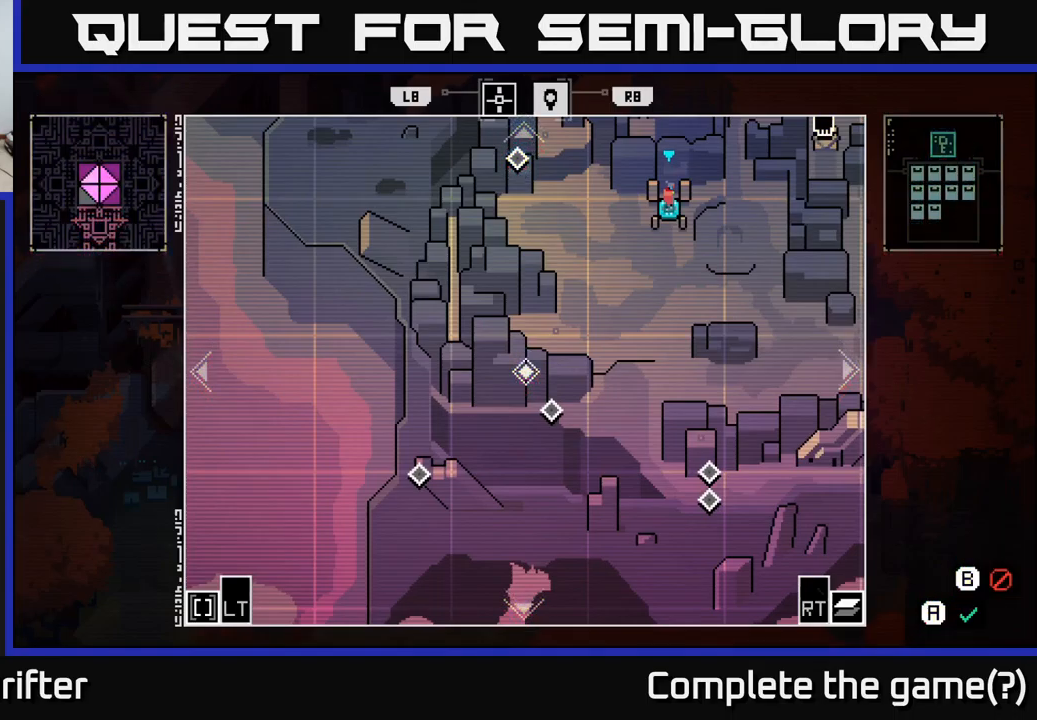
{"buttons": [], "left_stick": "center", "right_stick": "center", "events": [[133, "left_stick", "up"], [366, "left_stick", "center"]]}
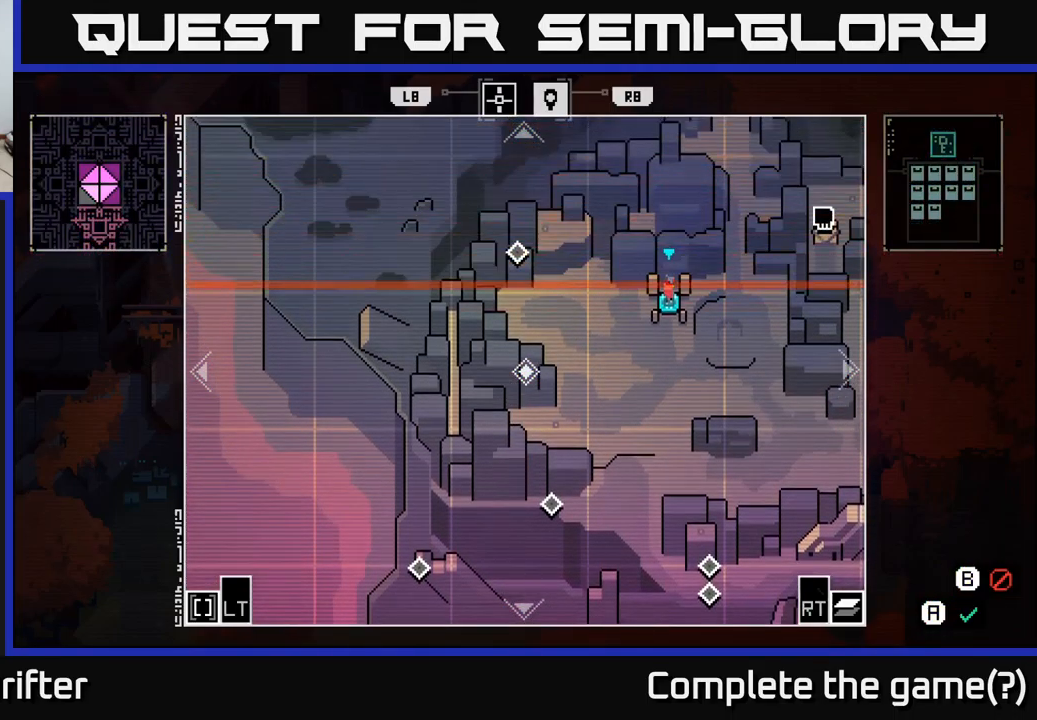
{"buttons": [], "left_stick": "center", "right_stick": "center", "events": [[283, "left_stick", "right"], [450, "left_stick", "center"]]}
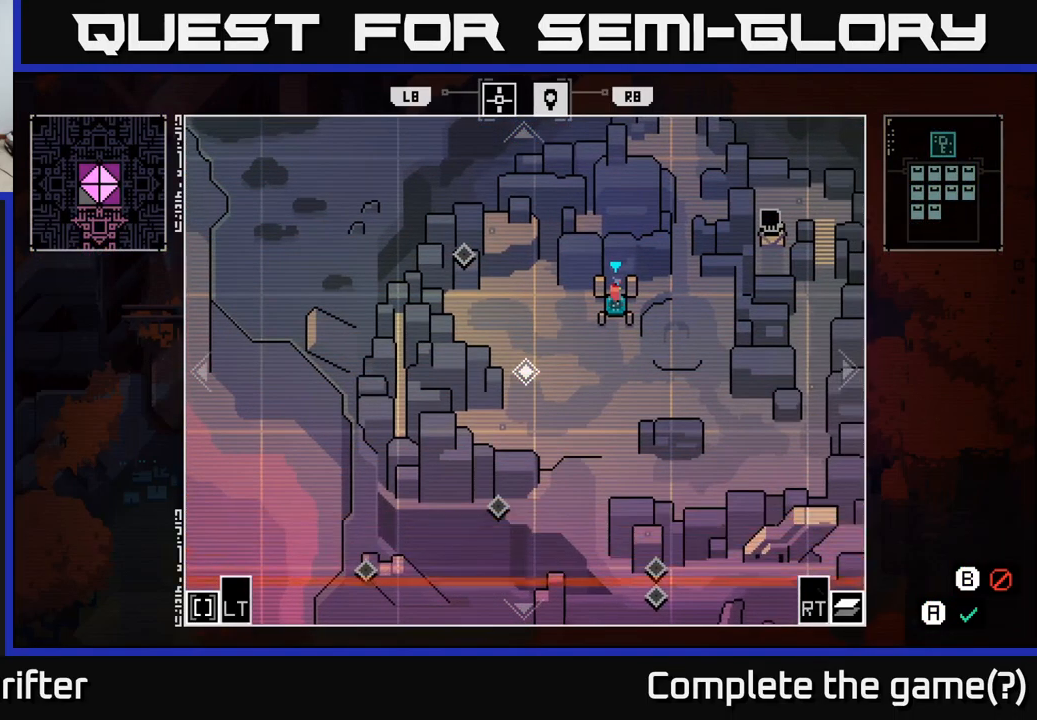
{"buttons": [], "left_stick": "up-right", "right_stick": "center", "events": [[366, "left_stick", "up"], [500, "left_stick", "up-right"]]}
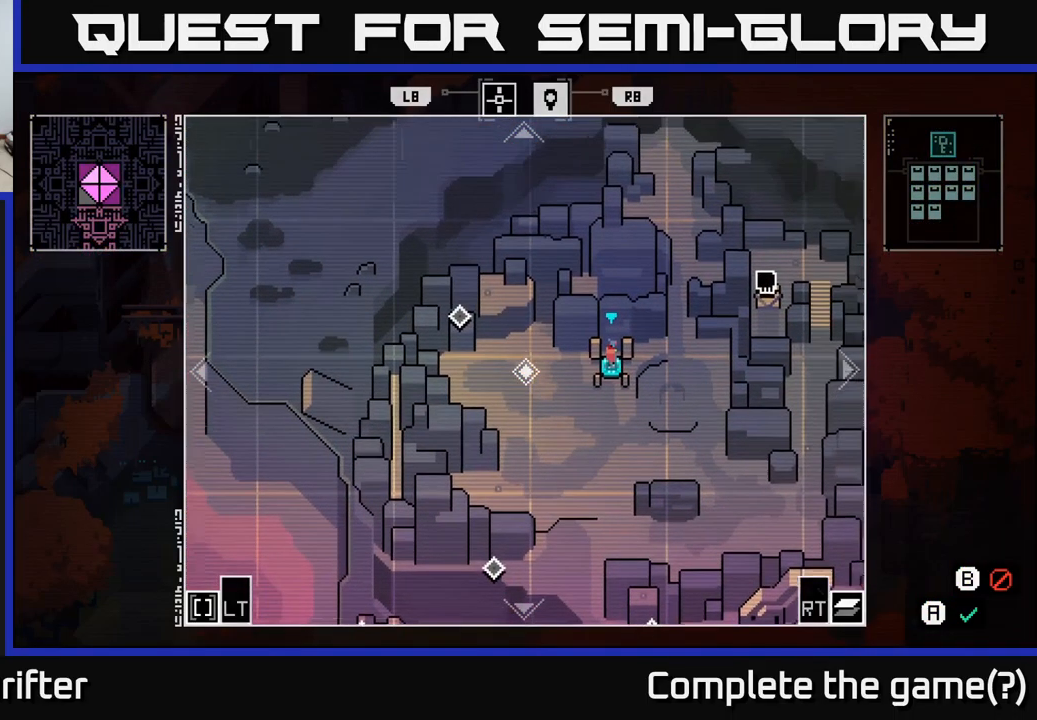
{"buttons": [], "left_stick": "center", "right_stick": "center", "events": [[166, "left_stick", "center"], [233, "R2", "down"], [350, "R2", "up"]]}
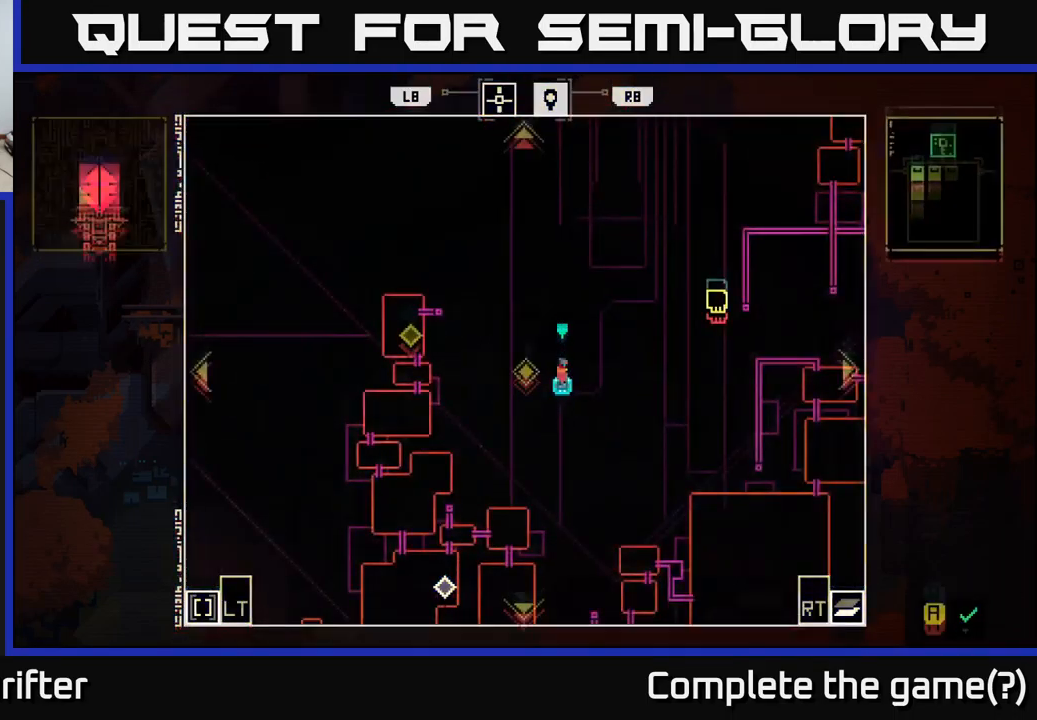
{"buttons": [], "left_stick": "down", "right_stick": "center", "events": [[416, "left_stick", "down"]]}
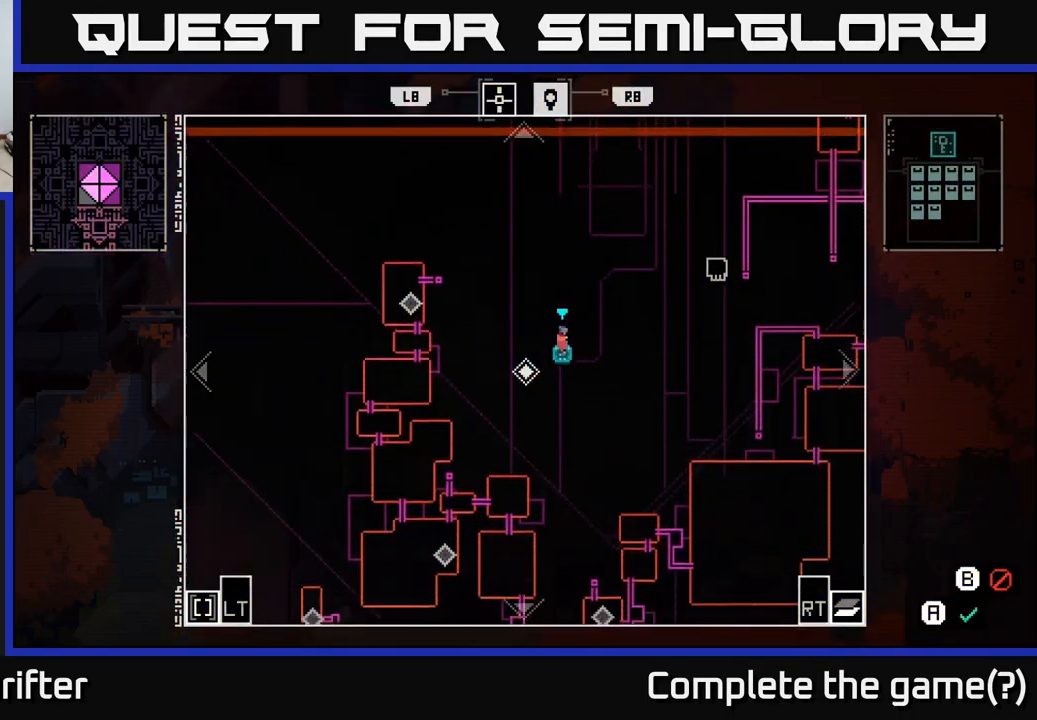
{"buttons": [], "left_stick": "center", "right_stick": "center", "events": [[300, "R2", "down"], [316, "left_stick", "center"], [450, "R2", "up"]]}
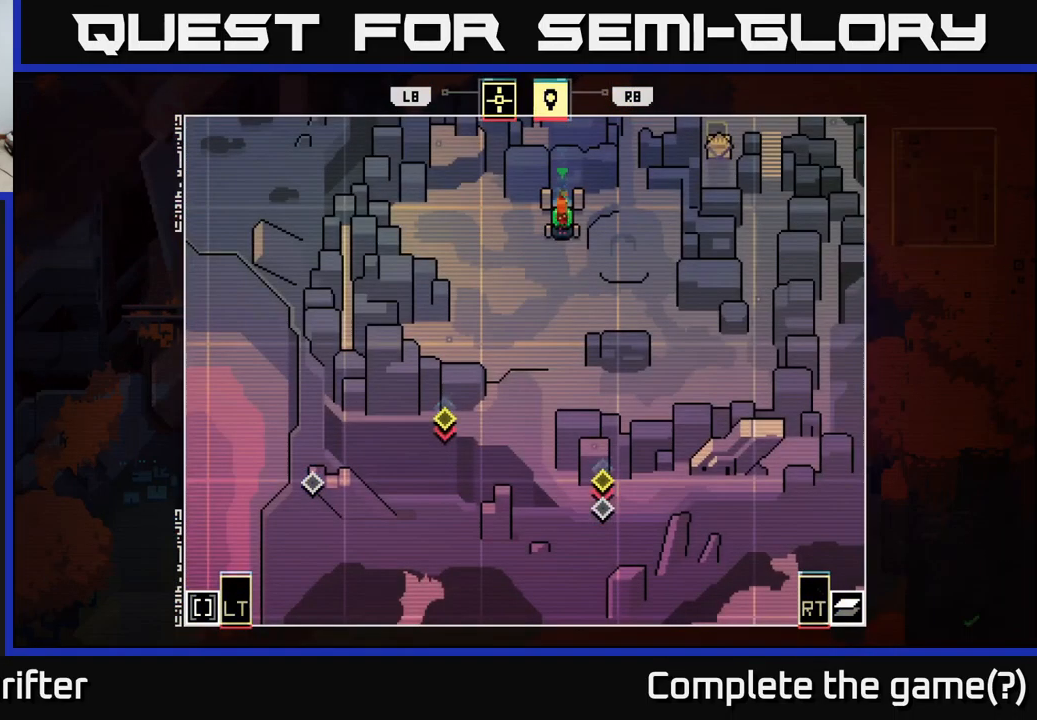
{"buttons": [], "left_stick": "up-right", "right_stick": "center", "events": [[233, "left_stick", "up-right"]]}
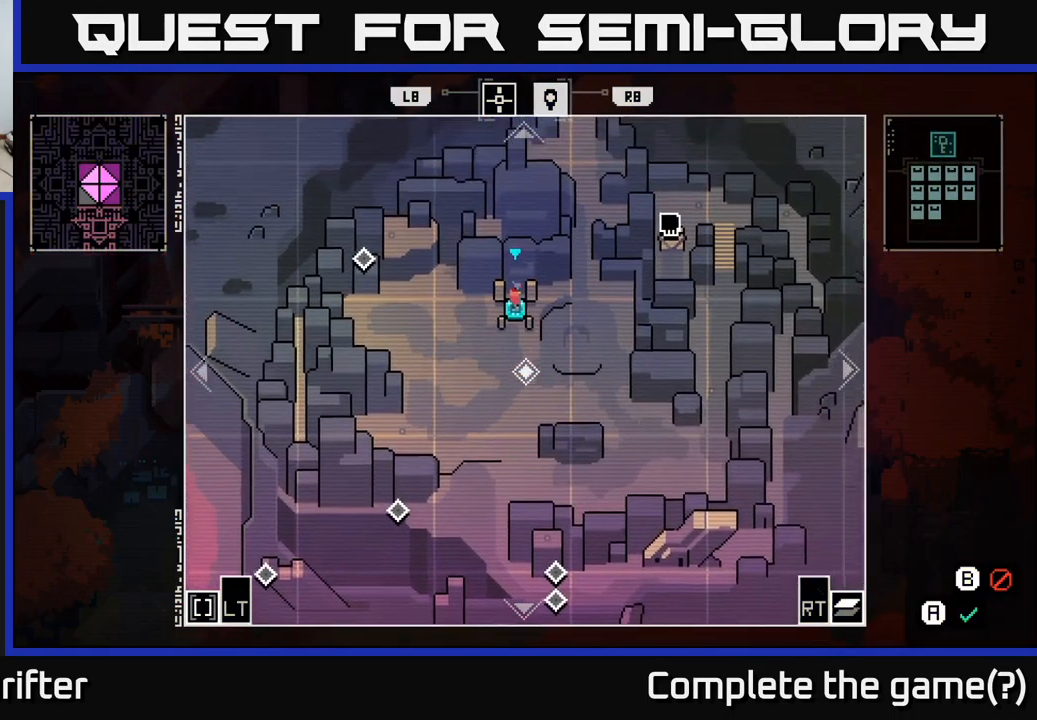
{"buttons": [], "left_stick": "center", "right_stick": "center", "events": [[200, "left_stick", "center"]]}
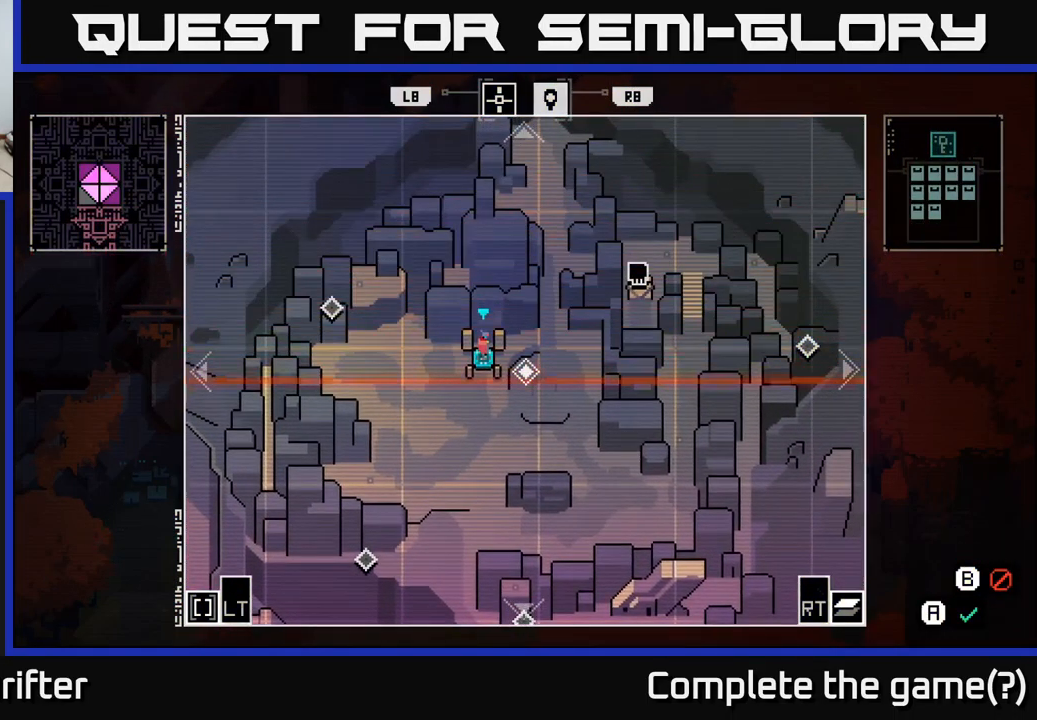
{"buttons": [], "left_stick": "center", "right_stick": "center", "events": []}
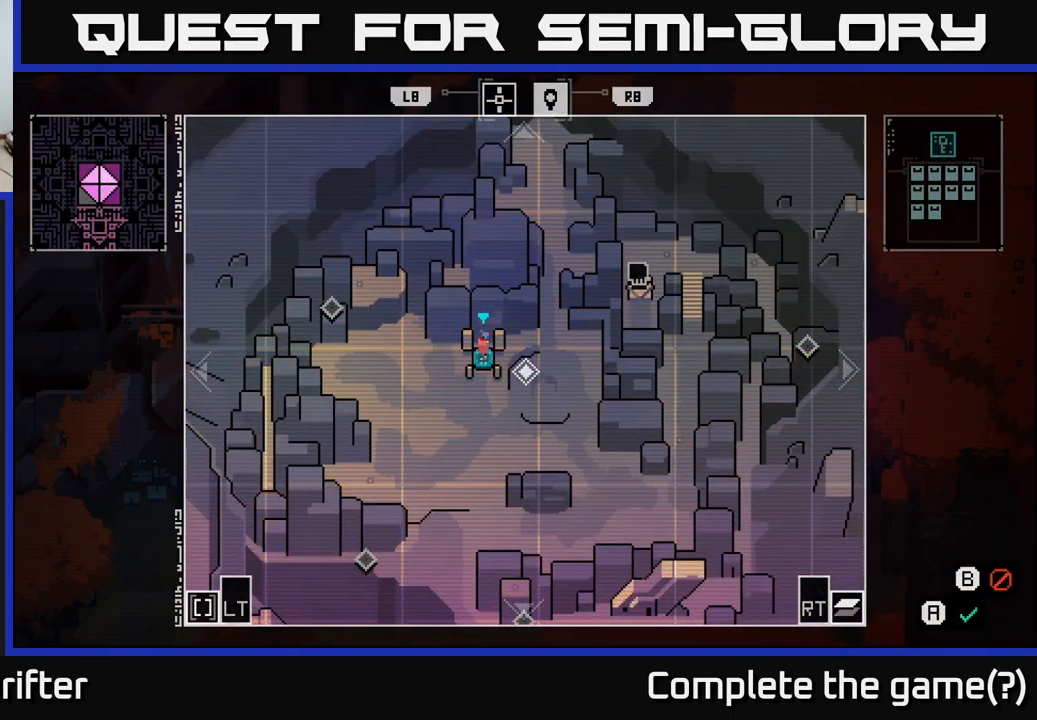
{"buttons": [], "left_stick": "center", "right_stick": "center", "events": []}
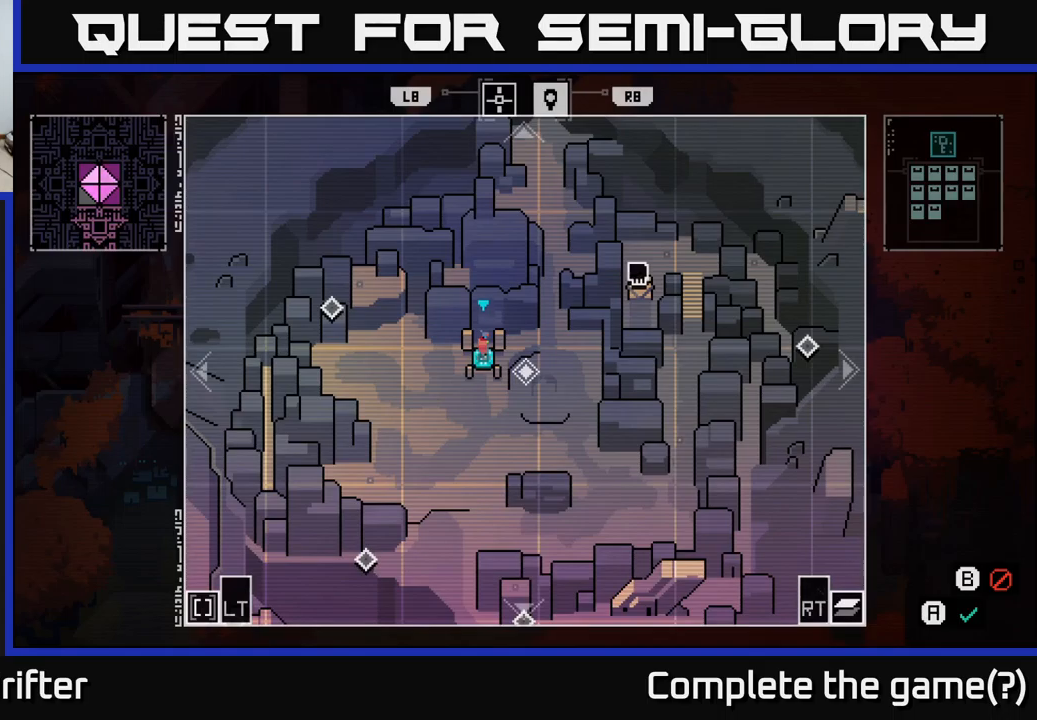
{"buttons": [], "left_stick": "center", "right_stick": "center", "events": []}
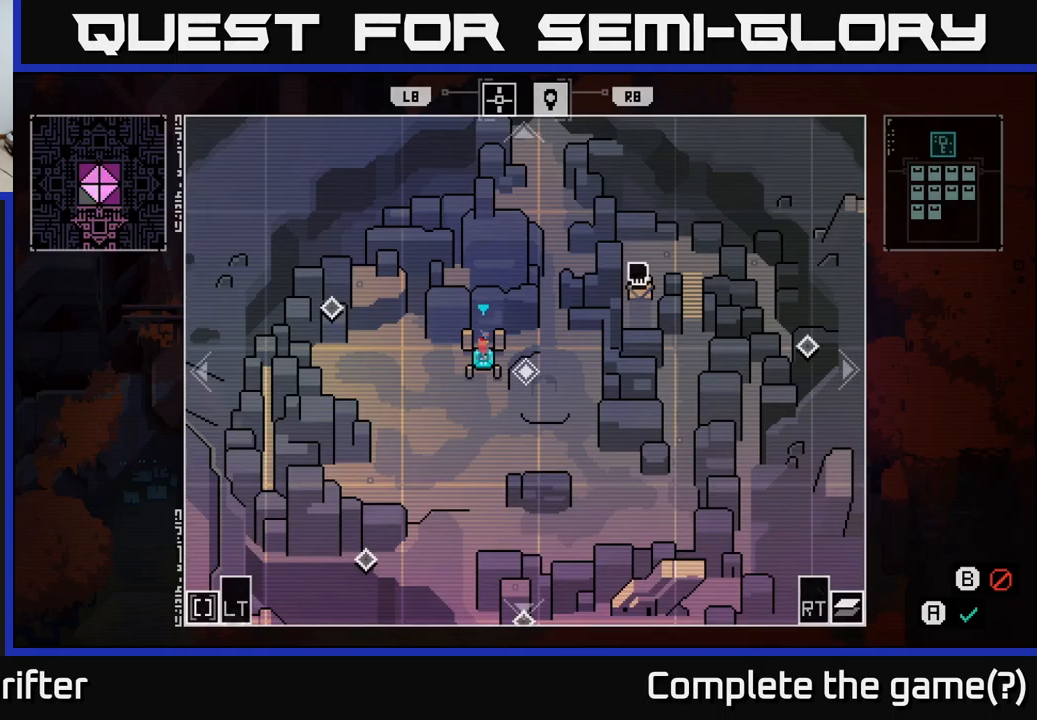
{"buttons": [], "left_stick": "center", "right_stick": "center", "events": []}
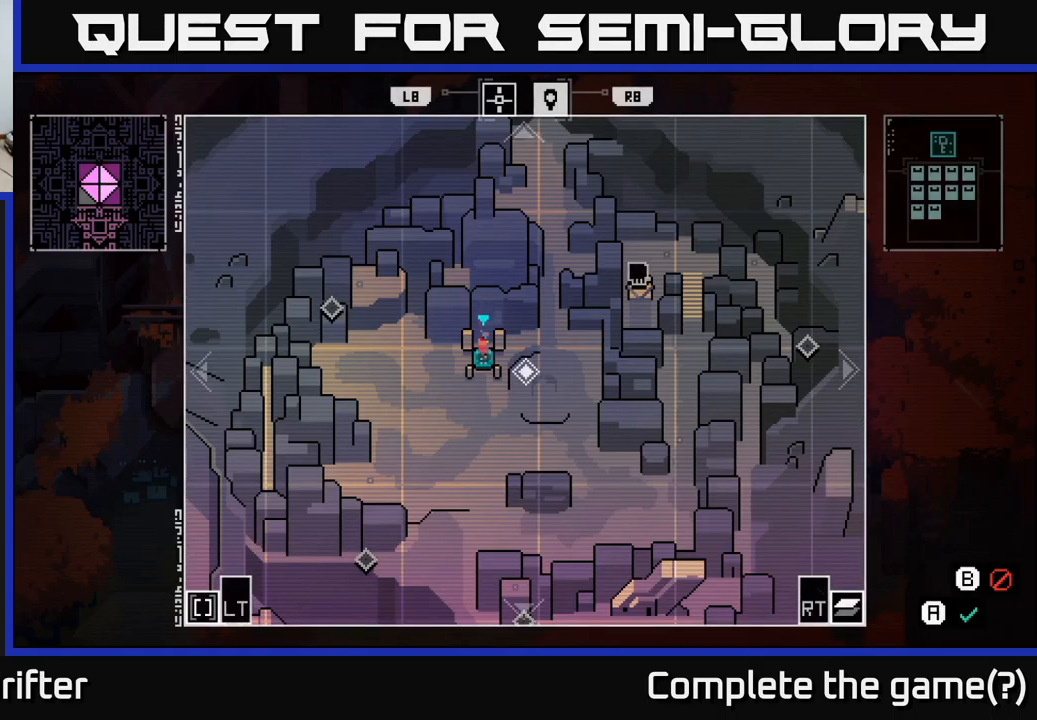
{"buttons": [], "left_stick": "up", "right_stick": "center", "events": [[283, "left_stick", "up"]]}
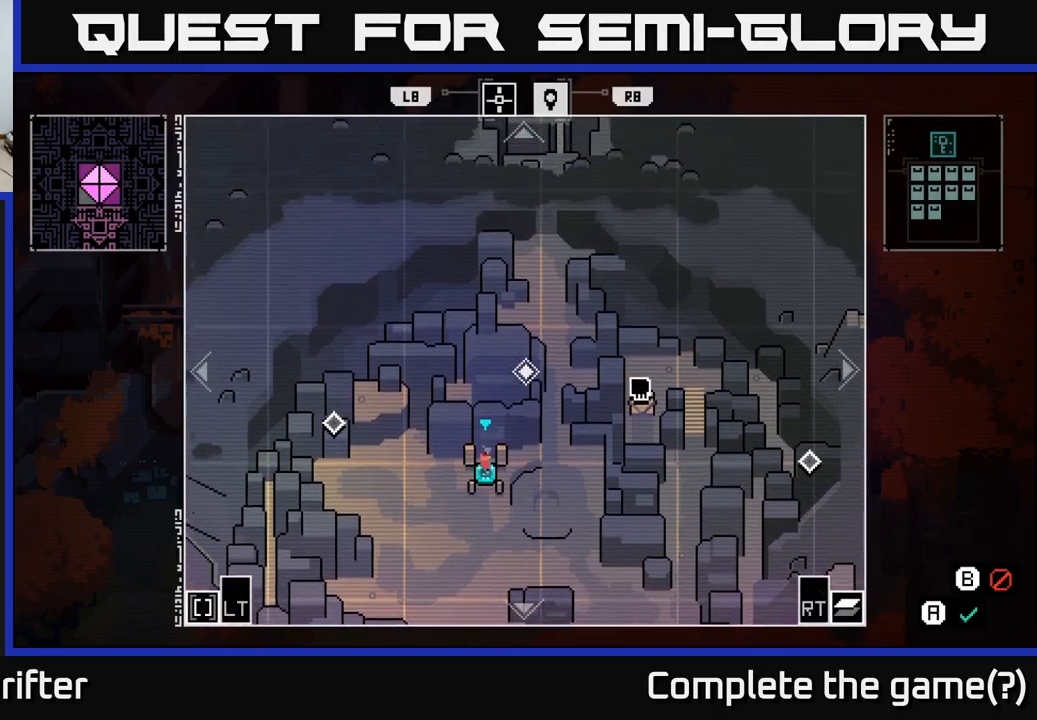
{"buttons": [], "left_stick": "center", "right_stick": "center", "events": [[83, "left_stick", "center"]]}
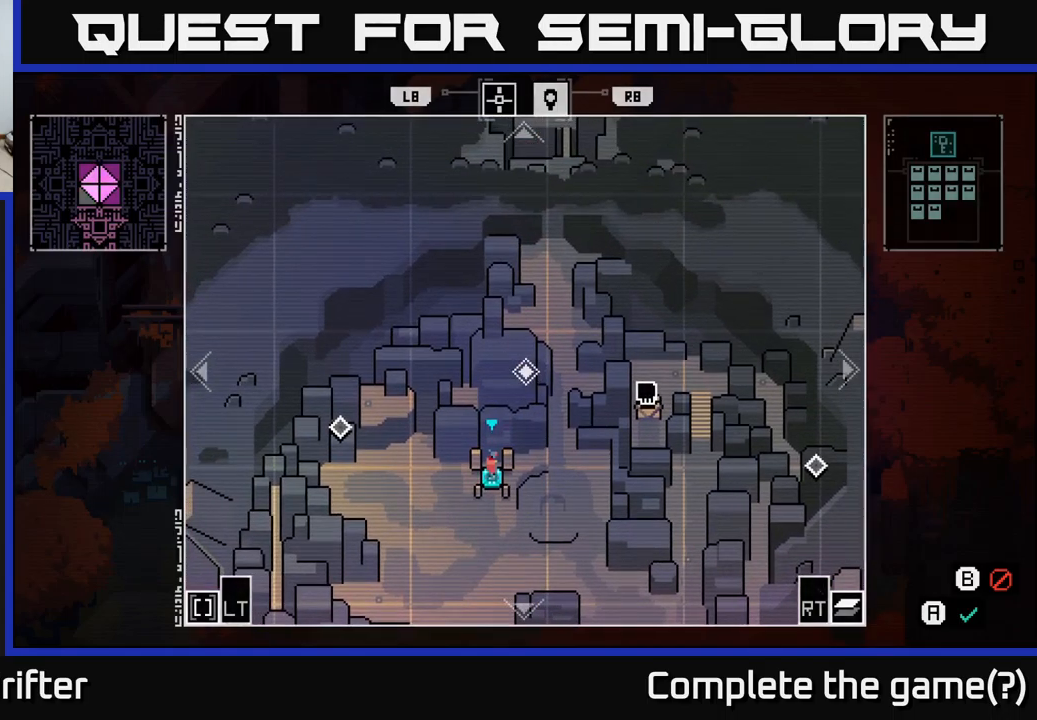
{"buttons": [], "left_stick": "center", "right_stick": "center", "events": [[100, "left_stick", "left"], [267, "left_stick", "center"]]}
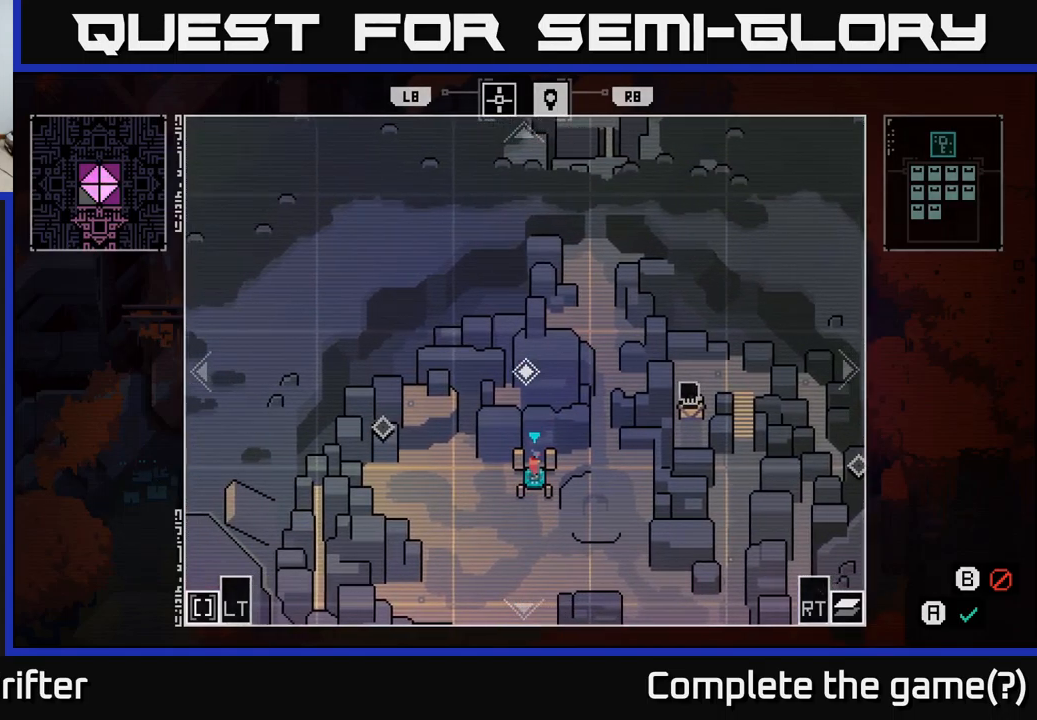
{"buttons": [], "left_stick": "center", "right_stick": "center", "events": []}
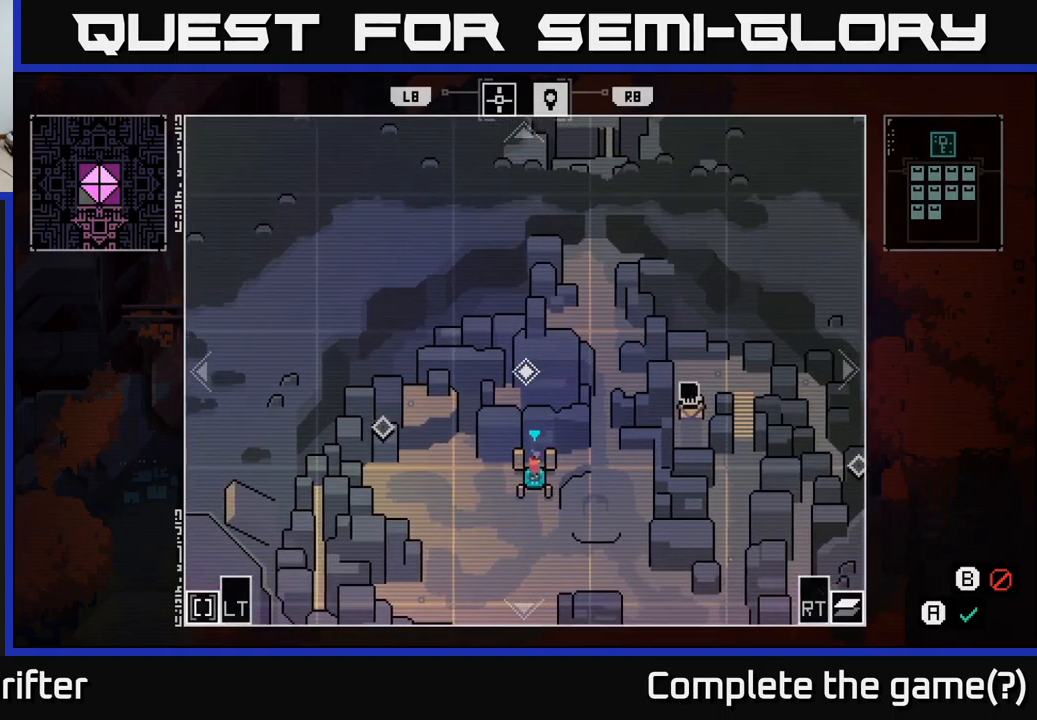
{"buttons": [], "left_stick": "up", "right_stick": "center", "events": [[83, "left_stick", "right"], [333, "left_stick", "up-right"], [433, "left_stick", "up"]]}
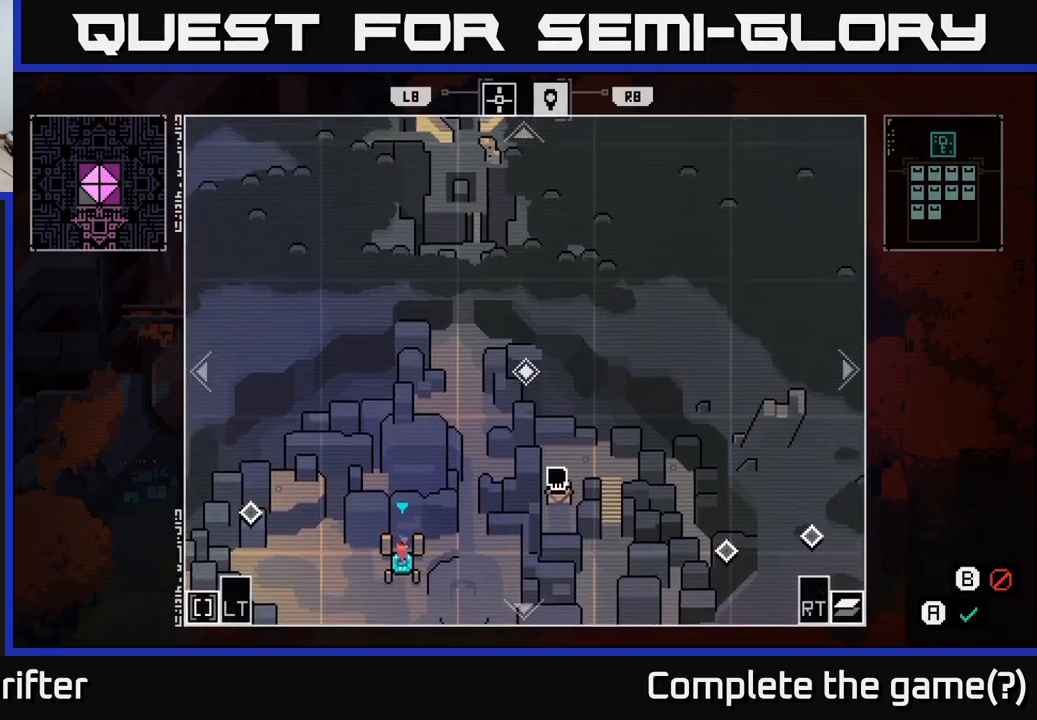
{"buttons": [], "left_stick": "down-left", "right_stick": "center", "events": [[83, "left_stick", "center"], [400, "left_stick", "down-left"]]}
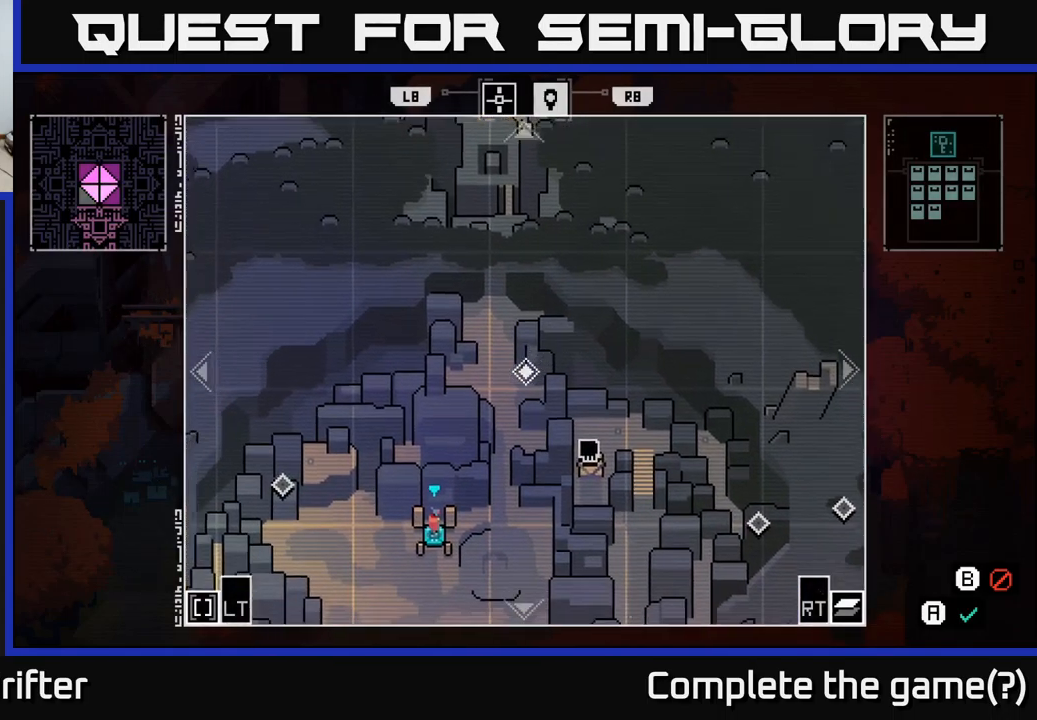
{"buttons": [], "left_stick": "center", "right_stick": "center", "events": [[83, "left_stick", "center"], [133, "left_stick", "up-right"], [333, "left_stick", "center"]]}
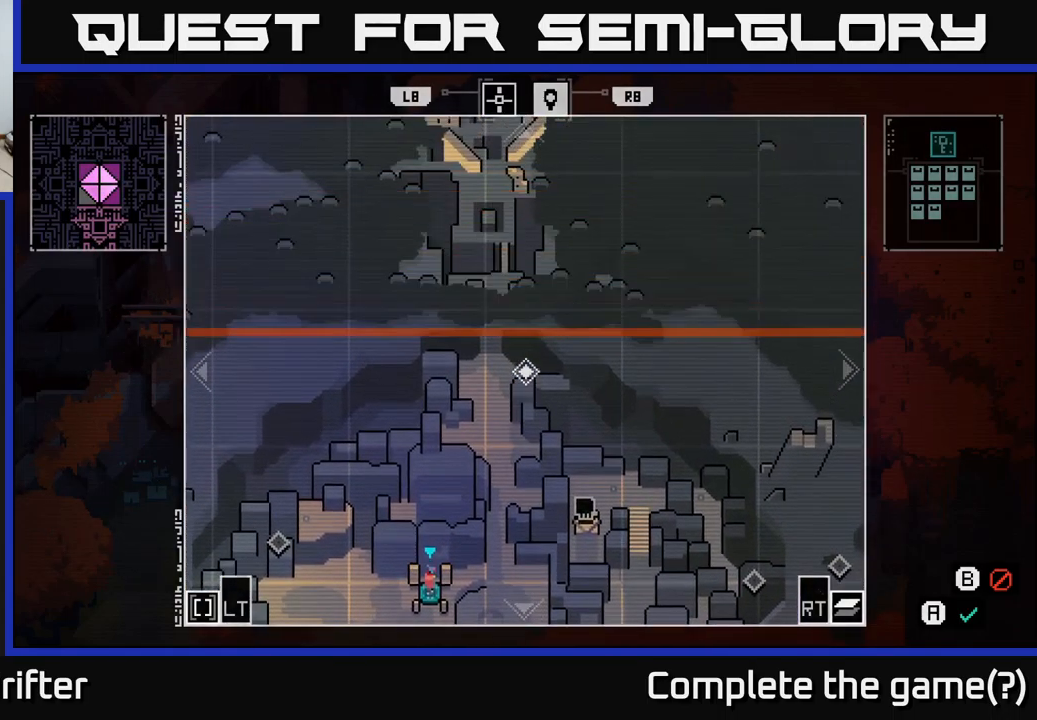
{"buttons": [], "left_stick": "right", "right_stick": "center", "events": [[67, "left_stick", "down-right"], [233, "left_stick", "center"], [283, "left_stick", "left"], [467, "left_stick", "right"]]}
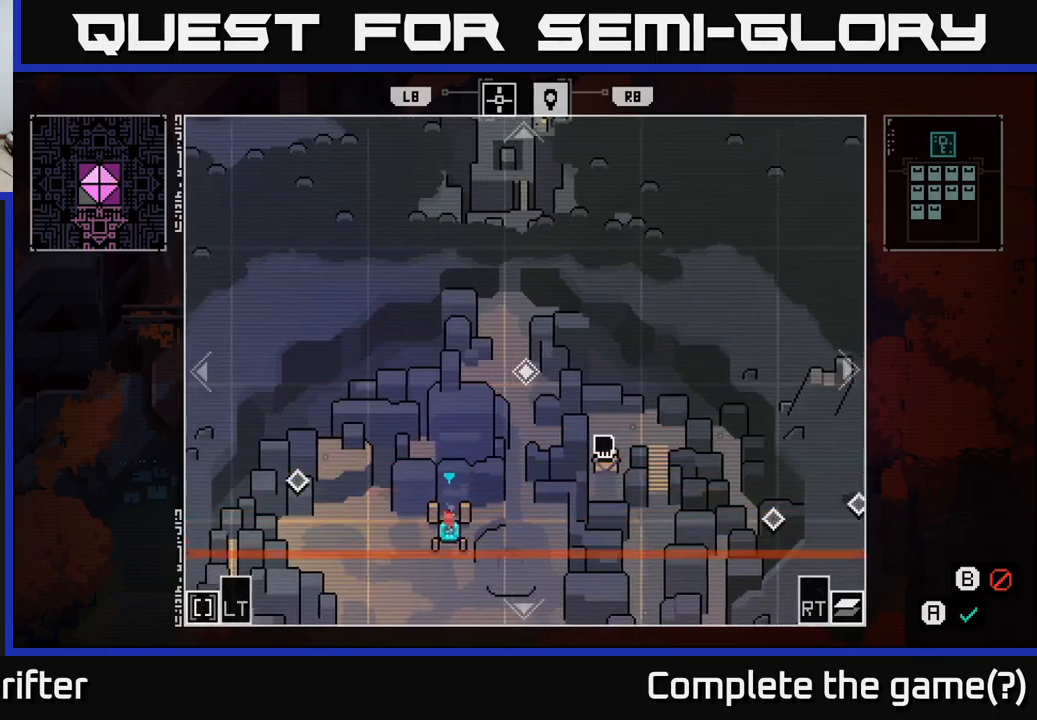
{"buttons": [], "left_stick": "down", "right_stick": "center", "events": [[284, "left_stick", "down"]]}
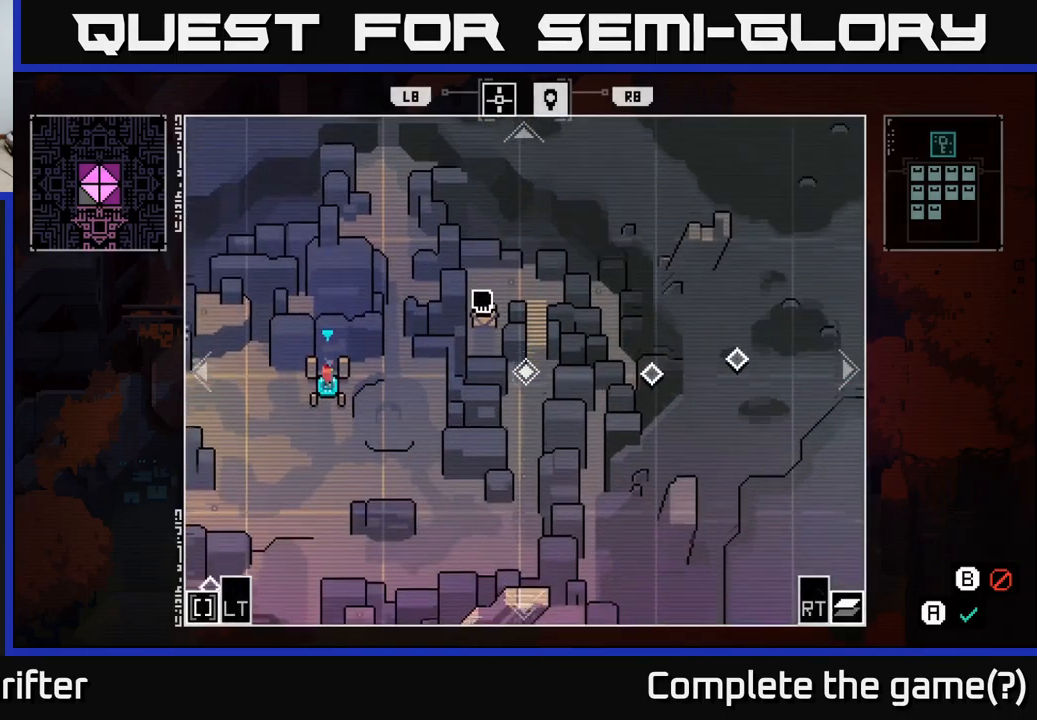
{"buttons": [], "left_stick": "center", "right_stick": "center", "events": [[117, "left_stick", "center"]]}
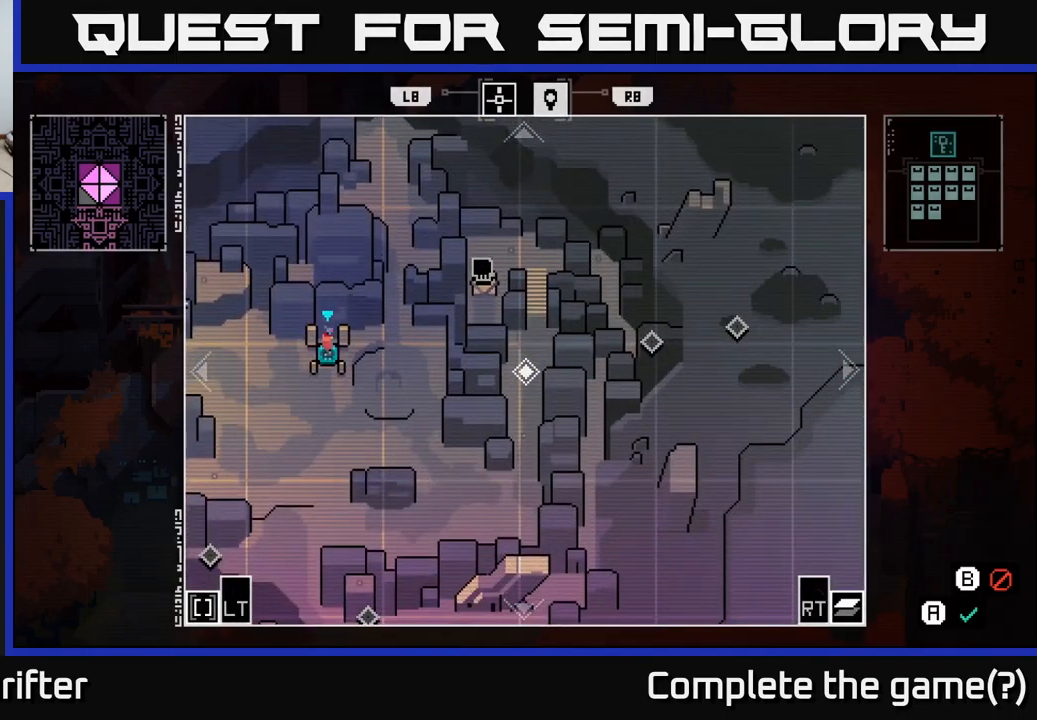
{"buttons": [], "left_stick": "center", "right_stick": "center", "events": []}
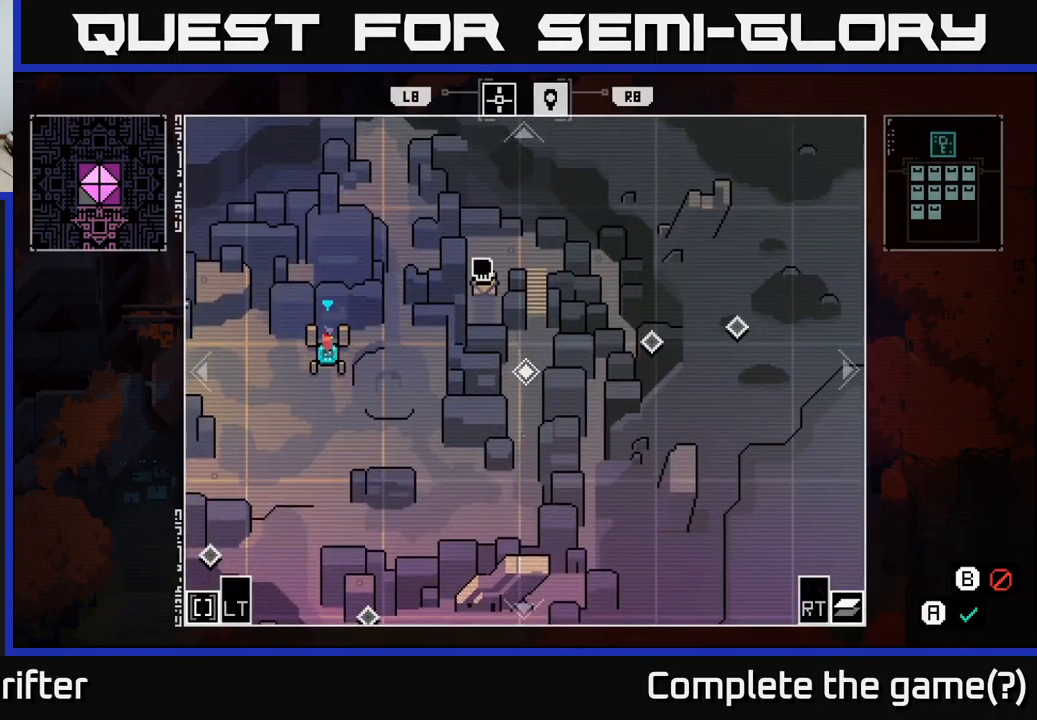
{"buttons": [], "left_stick": "center", "right_stick": "center", "events": []}
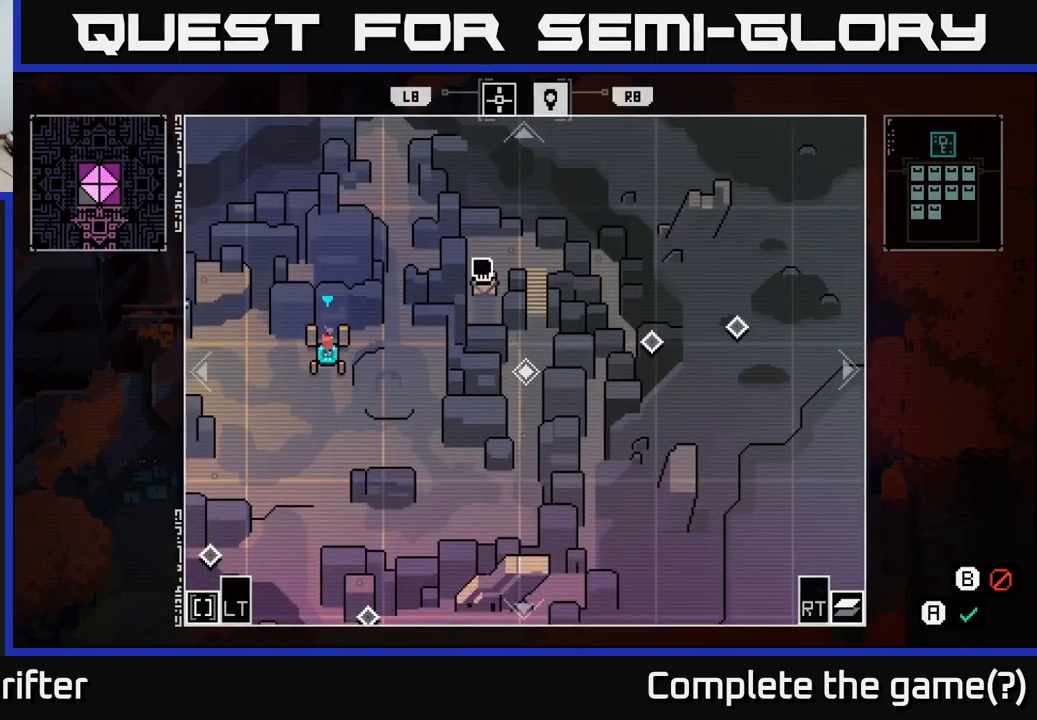
{"buttons": [], "left_stick": "down", "right_stick": "center", "events": [[234, "left_stick", "down"]]}